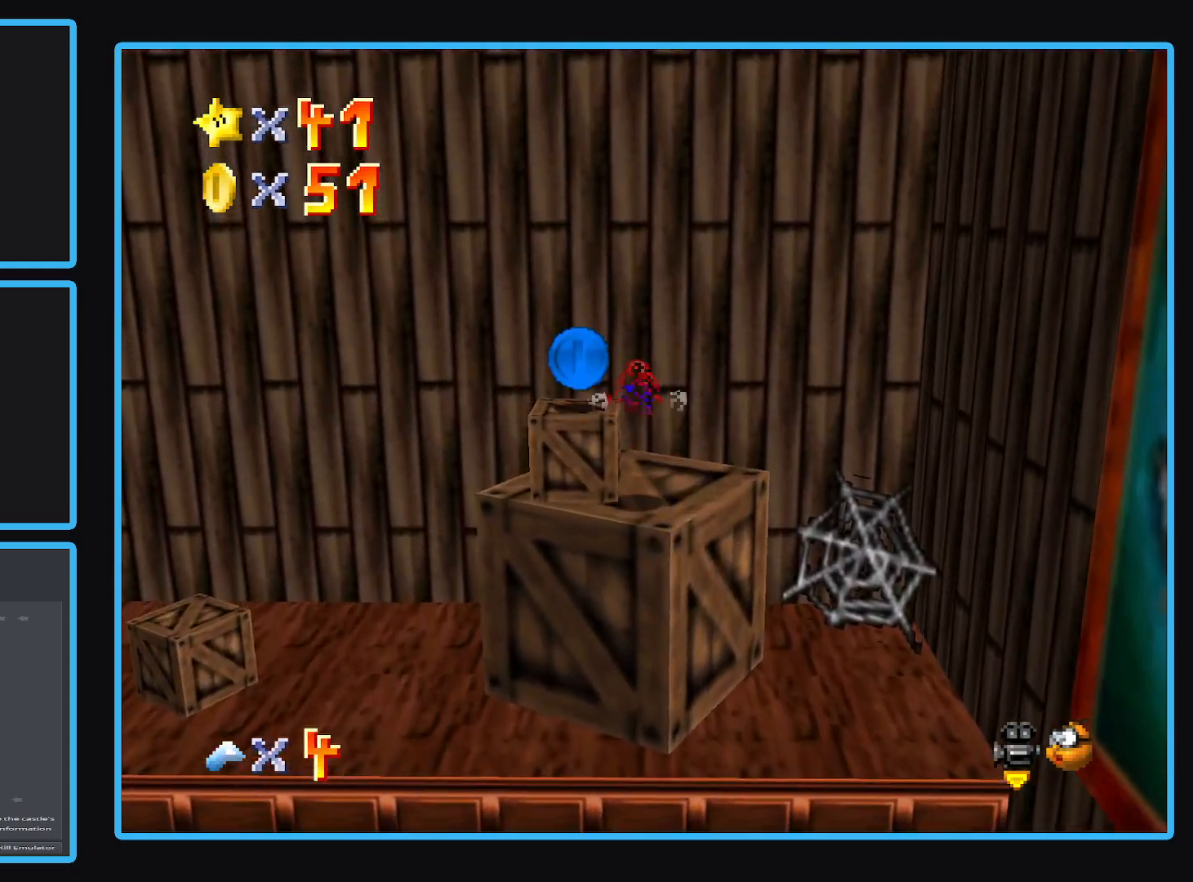
Gameplay with a controller (Xbox layout); each line is a JSON object with the inputs held at the frame after it. "events" lists button and stick changes between this image and that frame as [ms after this image, input, new state], when the widget could be followed in between. Not read: L3 R3.
{"buttons": ["B"], "left_stick": "down-left", "right_stick": "center", "events": [[33, "A", "up"], [200, "left_stick", "down-left"], [433, "B", "down"]]}
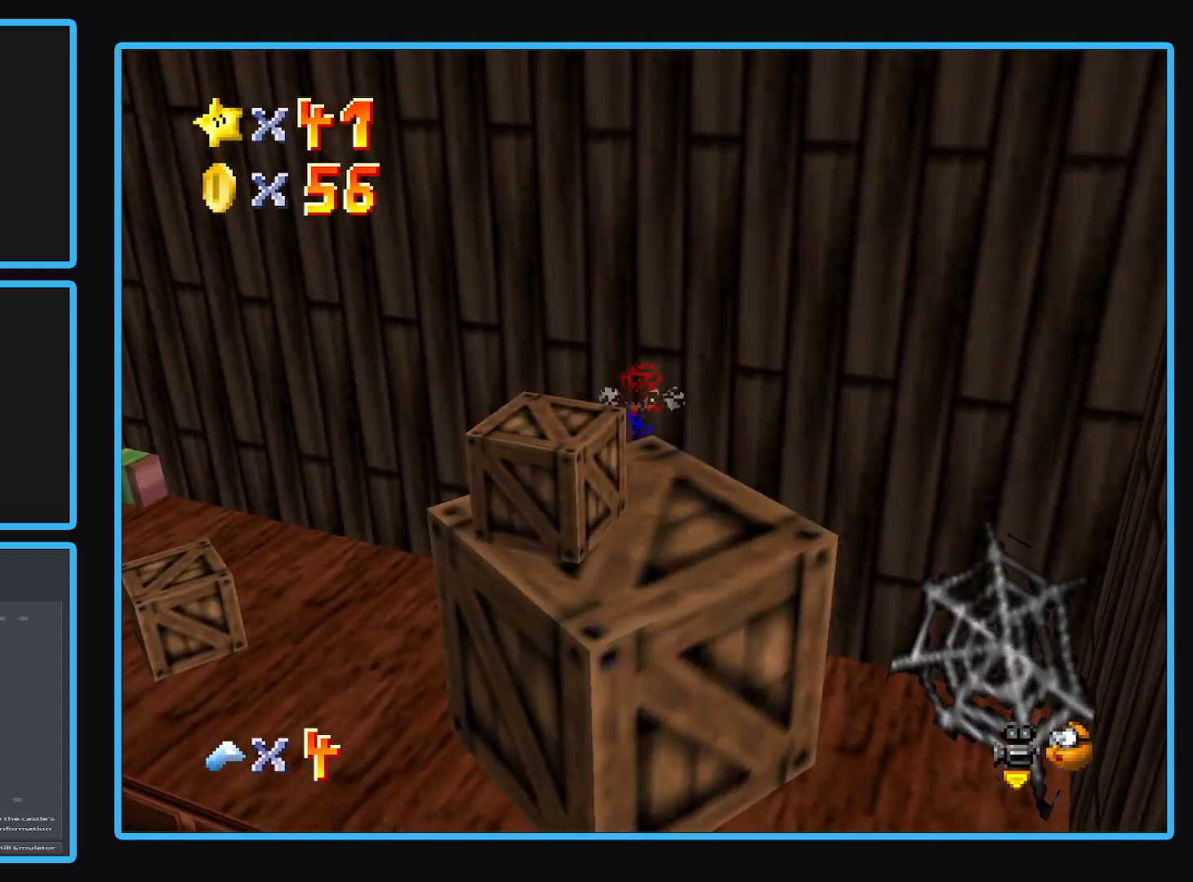
{"buttons": ["B"], "left_stick": "up-left", "right_stick": "center", "events": [[50, "B", "up"], [117, "B", "down"], [250, "B", "up"], [267, "left_stick", "left"], [400, "B", "down"], [400, "left_stick", "up-left"]]}
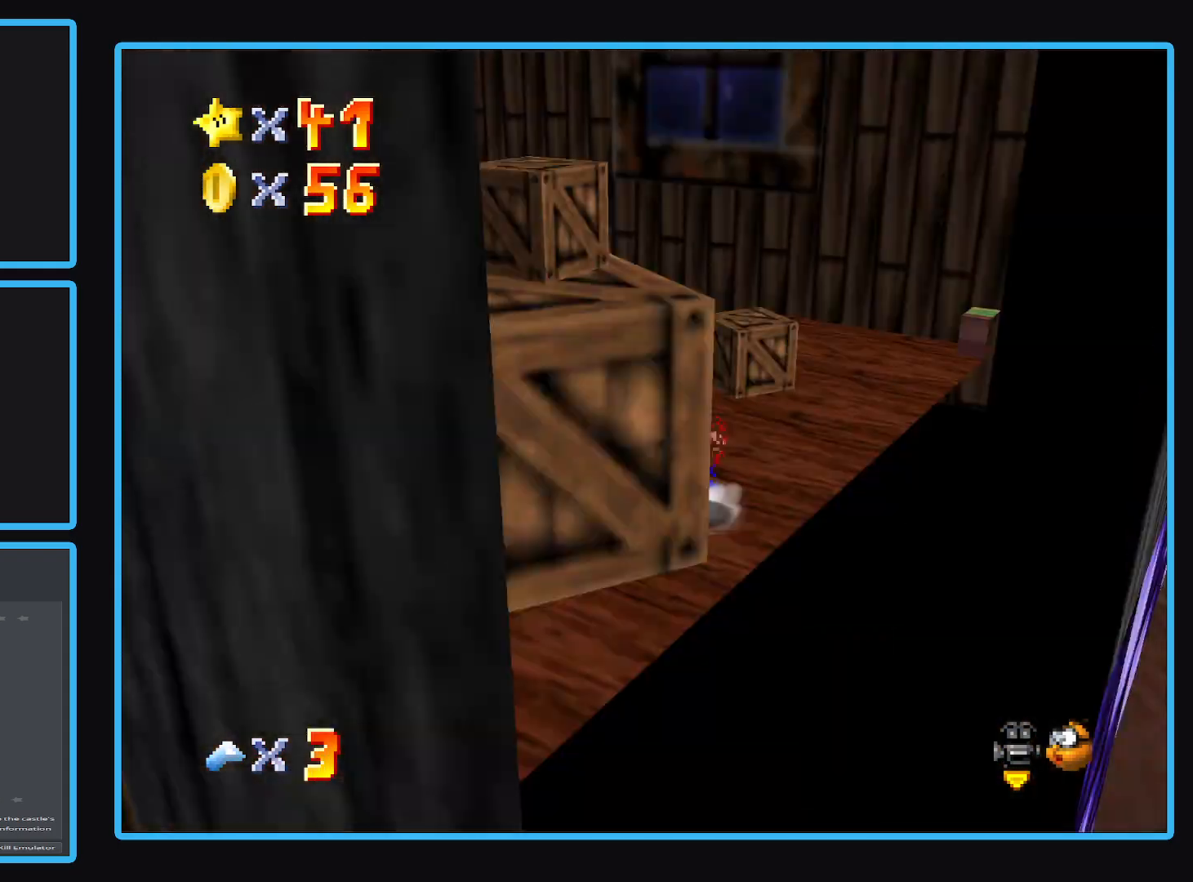
{"buttons": [], "left_stick": "up-right", "right_stick": "center", "events": [[50, "B", "up"], [83, "left_stick", "up"], [150, "B", "down"], [267, "left_stick", "up-right"], [283, "B", "up"]]}
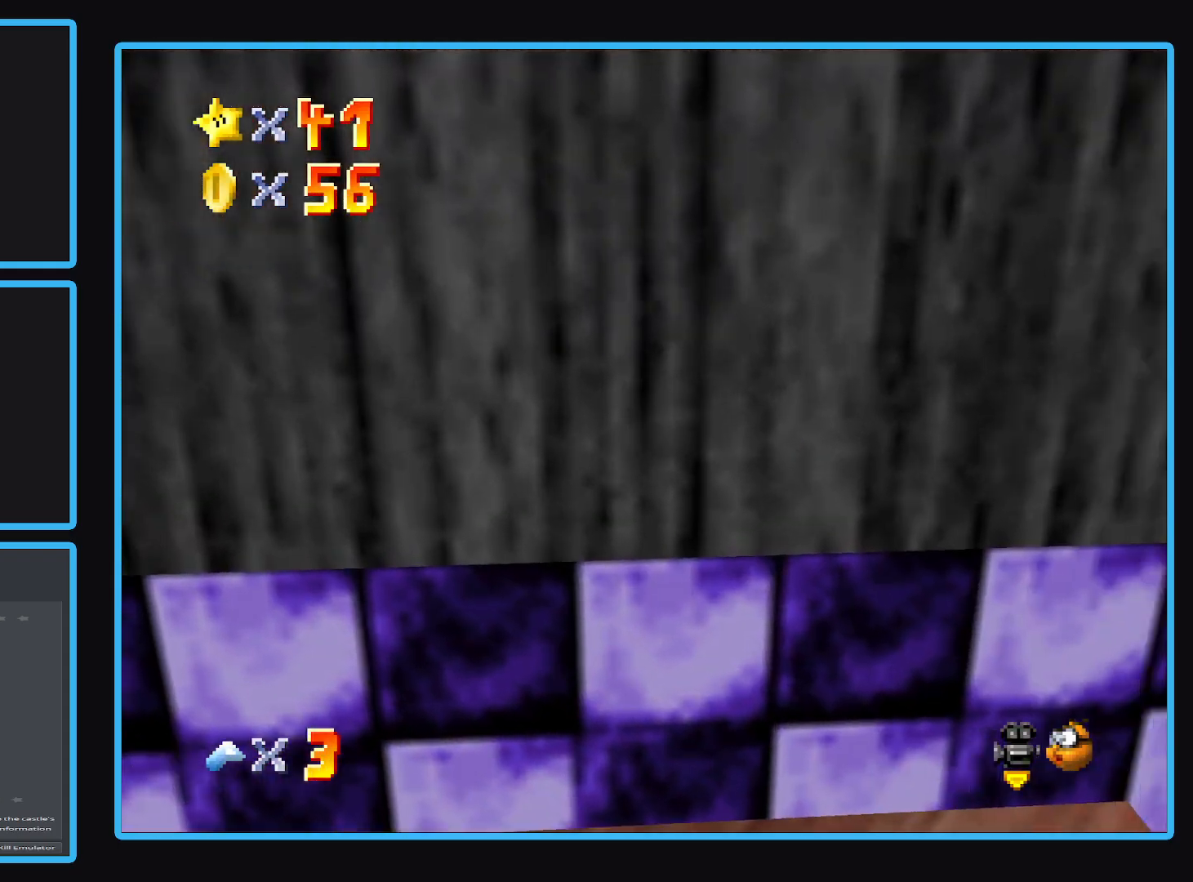
{"buttons": [], "left_stick": "up-right", "right_stick": "center", "events": [[33, "B", "down"], [150, "B", "up"], [350, "B", "down"], [483, "B", "up"]]}
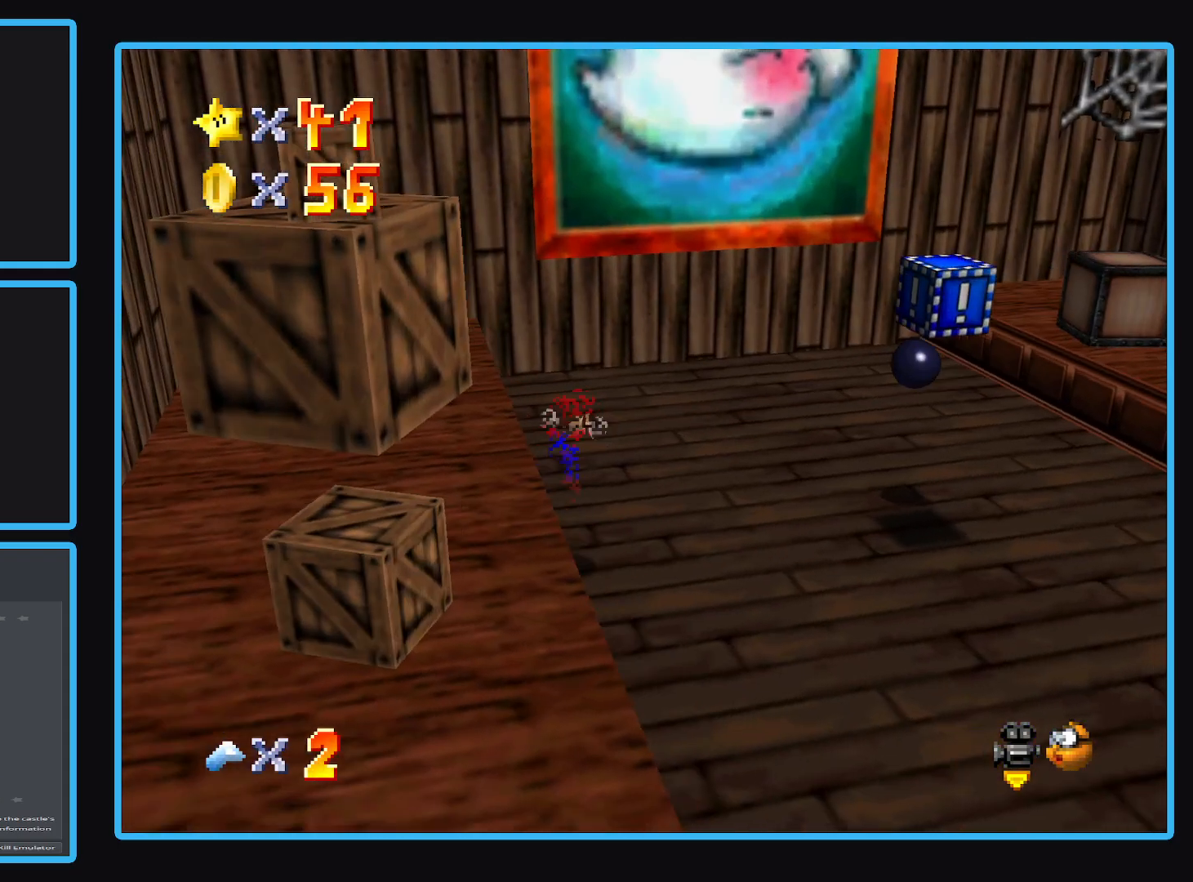
{"buttons": [], "left_stick": "down-right", "right_stick": "center", "events": [[200, "left_stick", "down-right"]]}
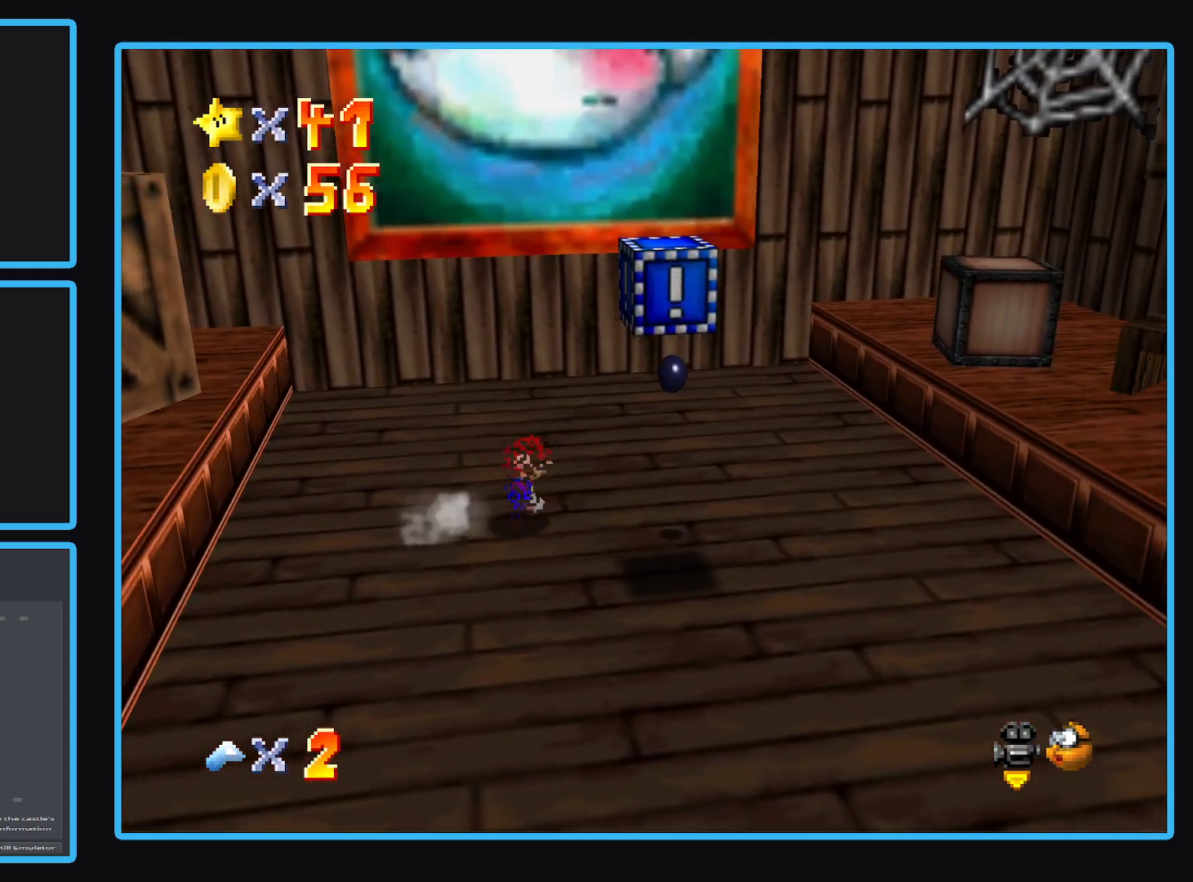
{"buttons": ["A"], "left_stick": "up-left", "right_stick": "center", "events": [[200, "A", "down"], [250, "left_stick", "down-left"], [450, "left_stick", "up-left"]]}
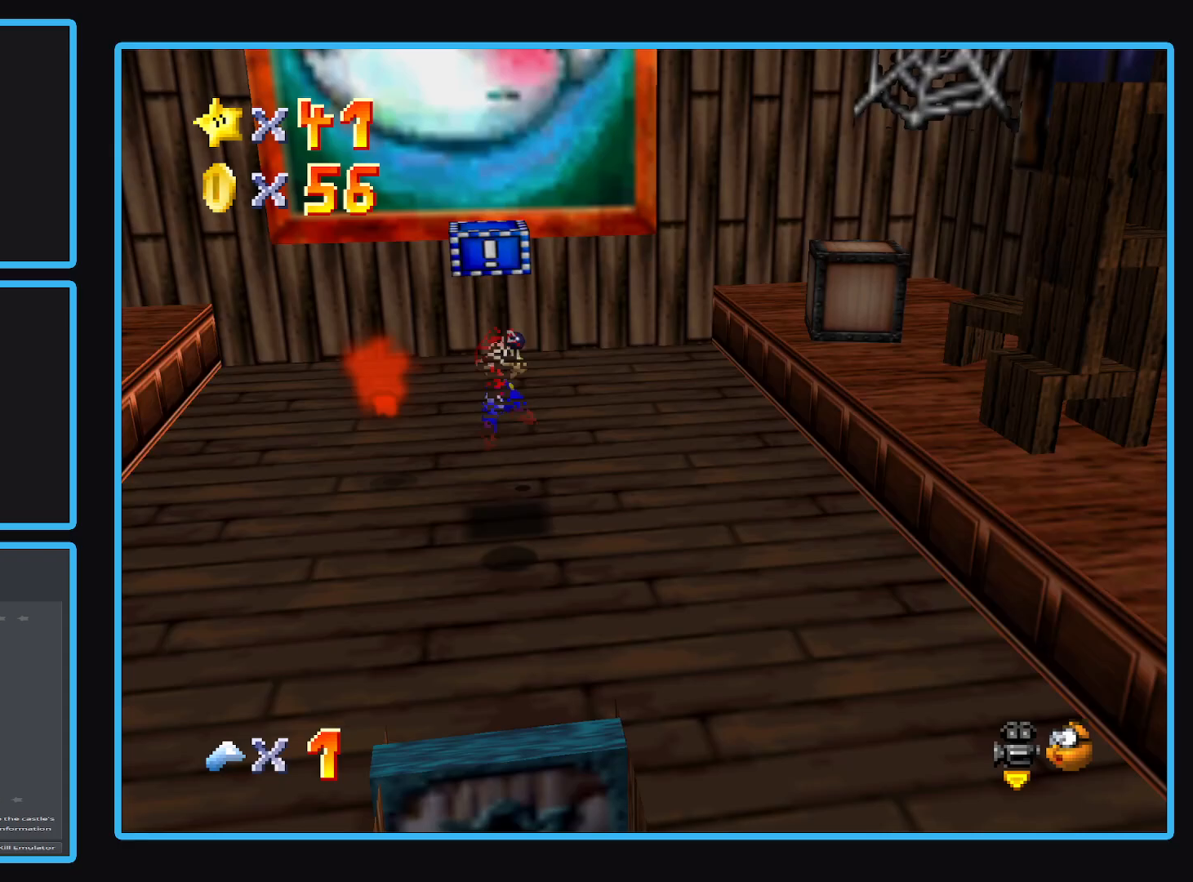
{"buttons": ["A"], "left_stick": "up", "right_stick": "center", "events": [[33, "A", "up"], [250, "A", "down"], [267, "left_stick", "up"]]}
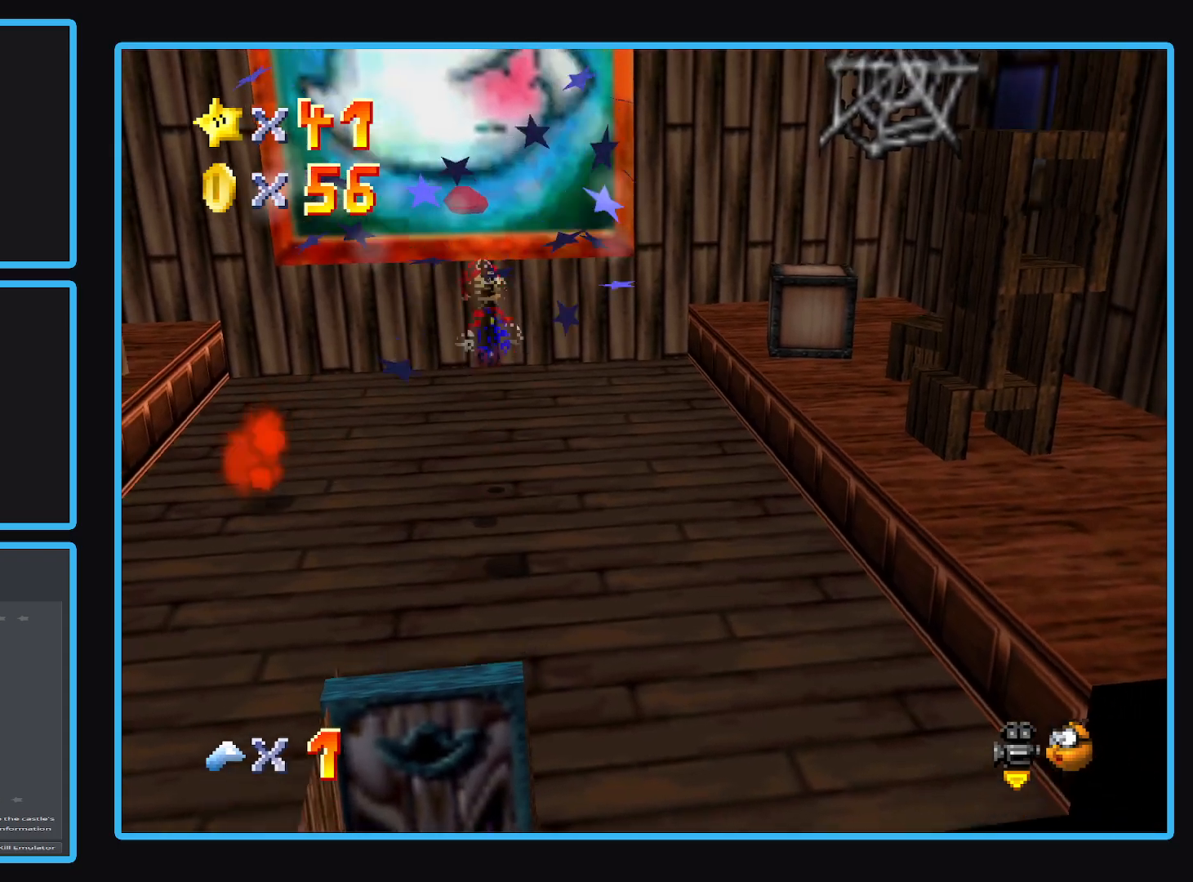
{"buttons": ["A"], "left_stick": "up-right", "right_stick": "center", "events": [[417, "left_stick", "up-right"]]}
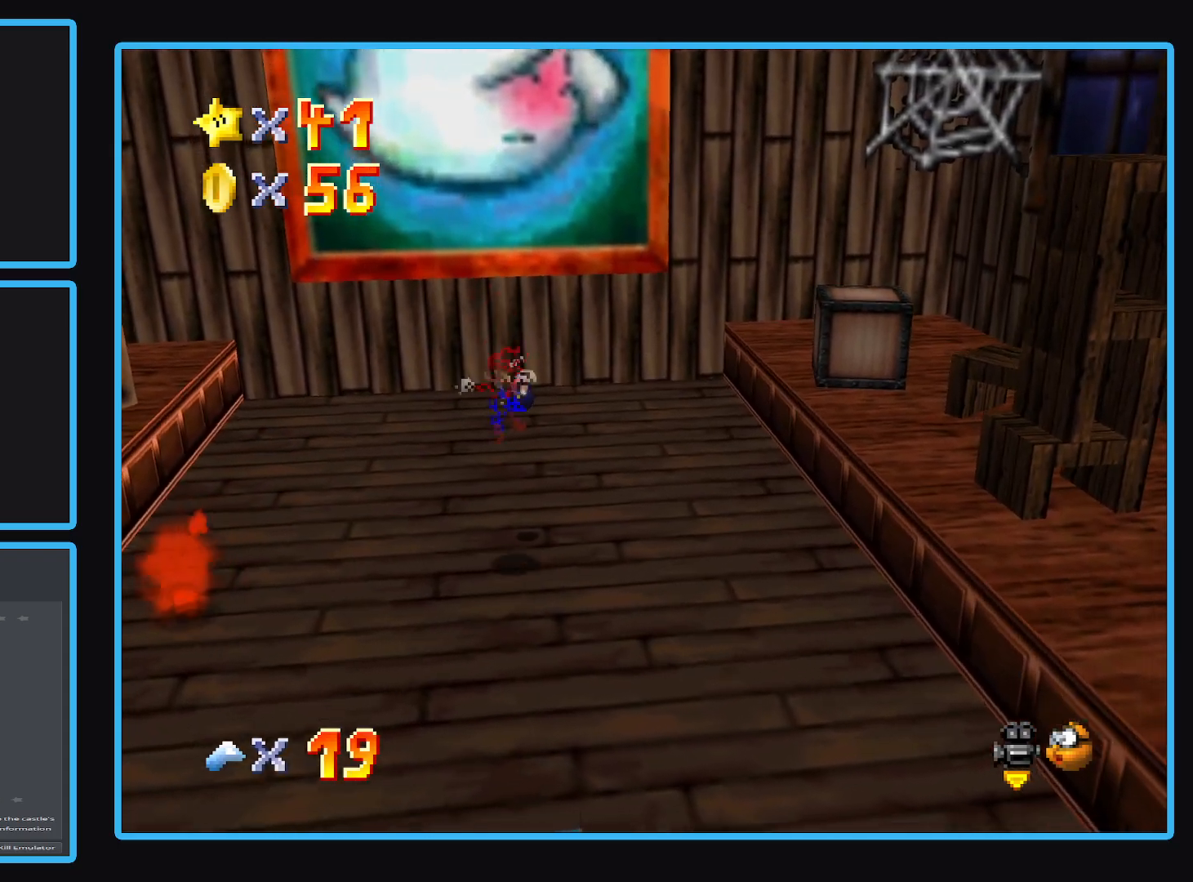
{"buttons": ["B"], "left_stick": "up-right", "right_stick": "center", "events": [[67, "A", "up"], [500, "B", "down"]]}
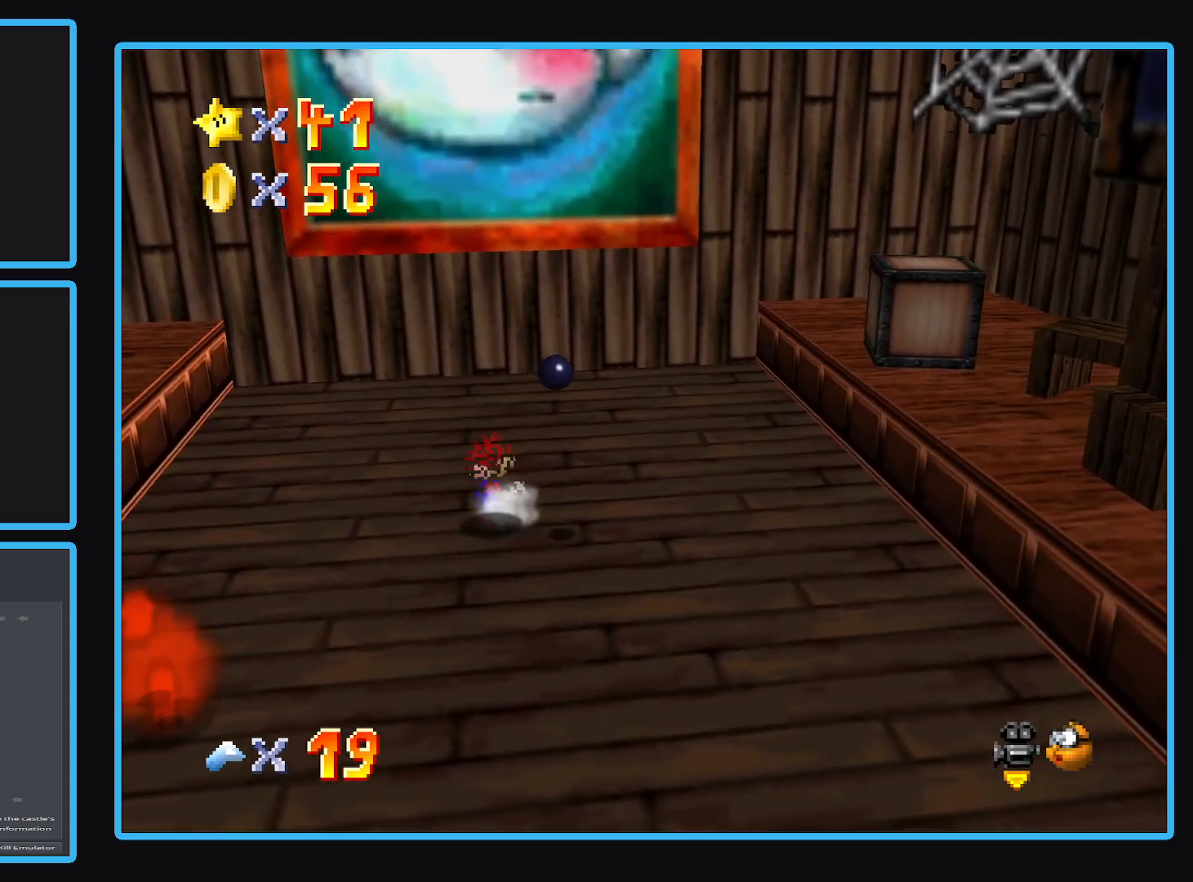
{"buttons": [], "left_stick": "up-right", "right_stick": "center", "events": [[133, "B", "up"]]}
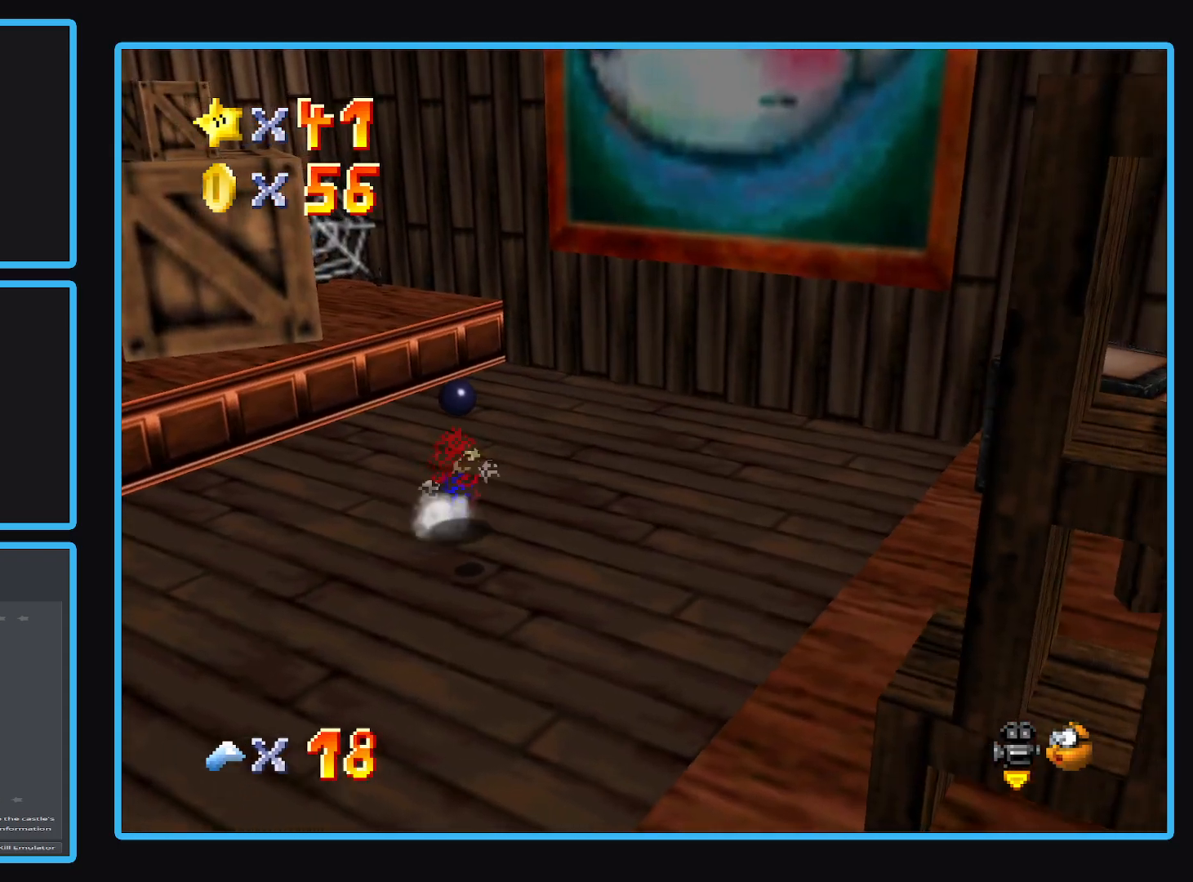
{"buttons": [], "left_stick": "up-right", "right_stick": "center", "events": [[167, "A", "down"], [267, "A", "up"]]}
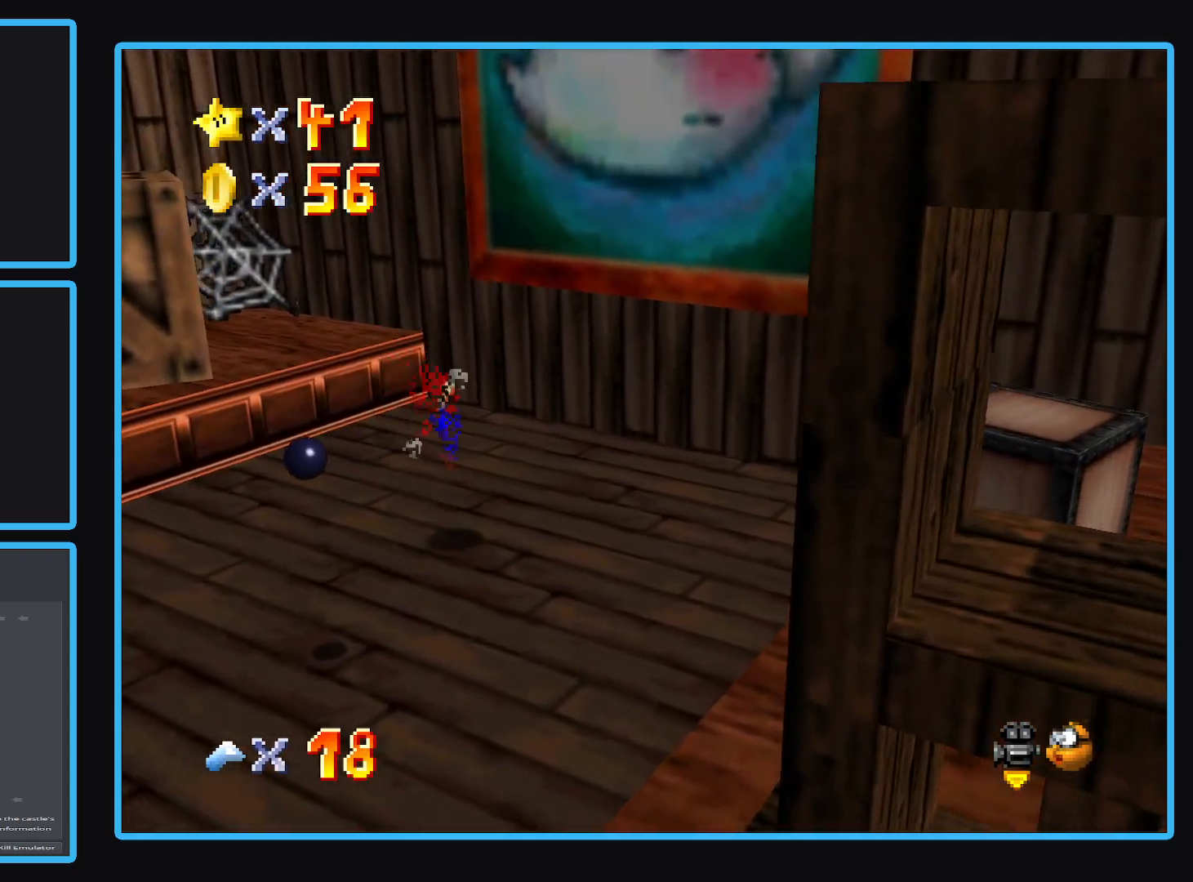
{"buttons": ["A"], "left_stick": "up-right", "right_stick": "center", "events": [[283, "A", "down"]]}
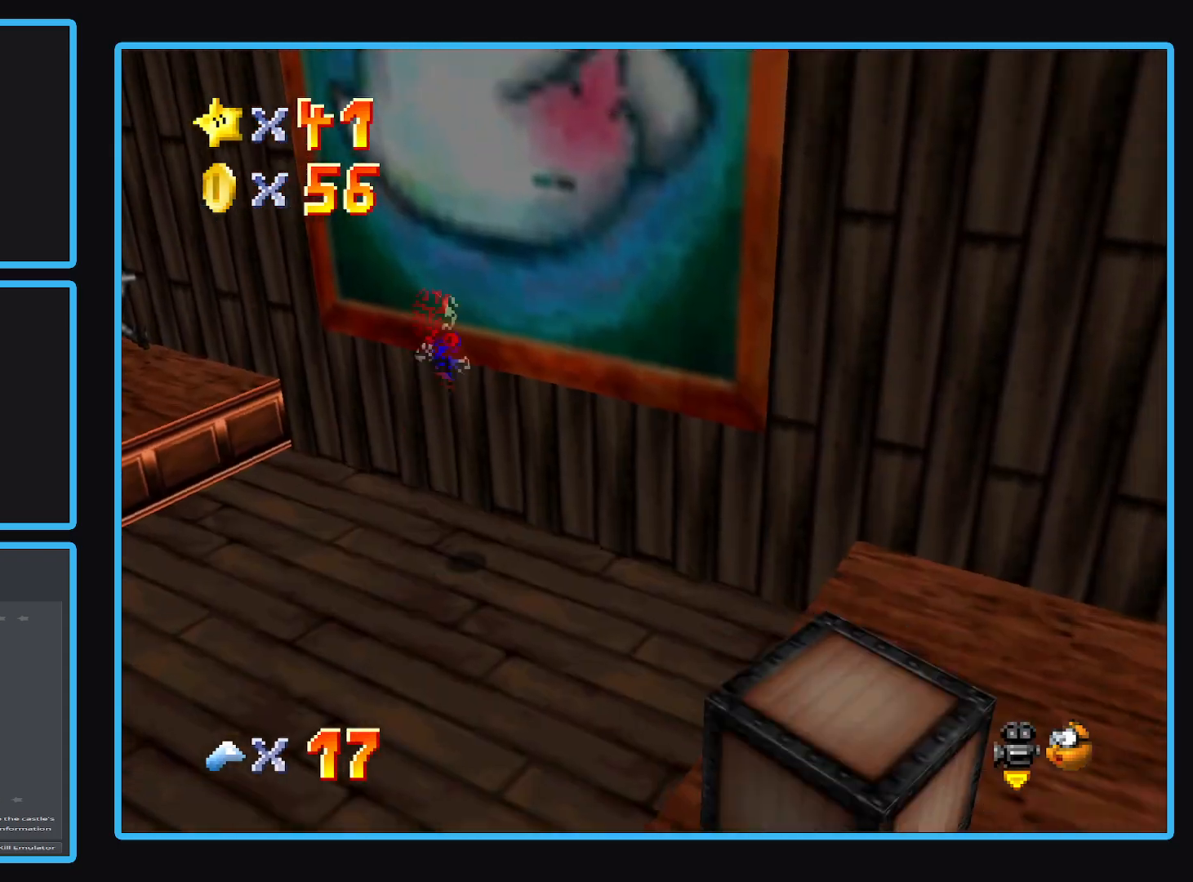
{"buttons": ["B"], "left_stick": "up-right", "right_stick": "center", "events": [[217, "A", "up"], [417, "B", "down"]]}
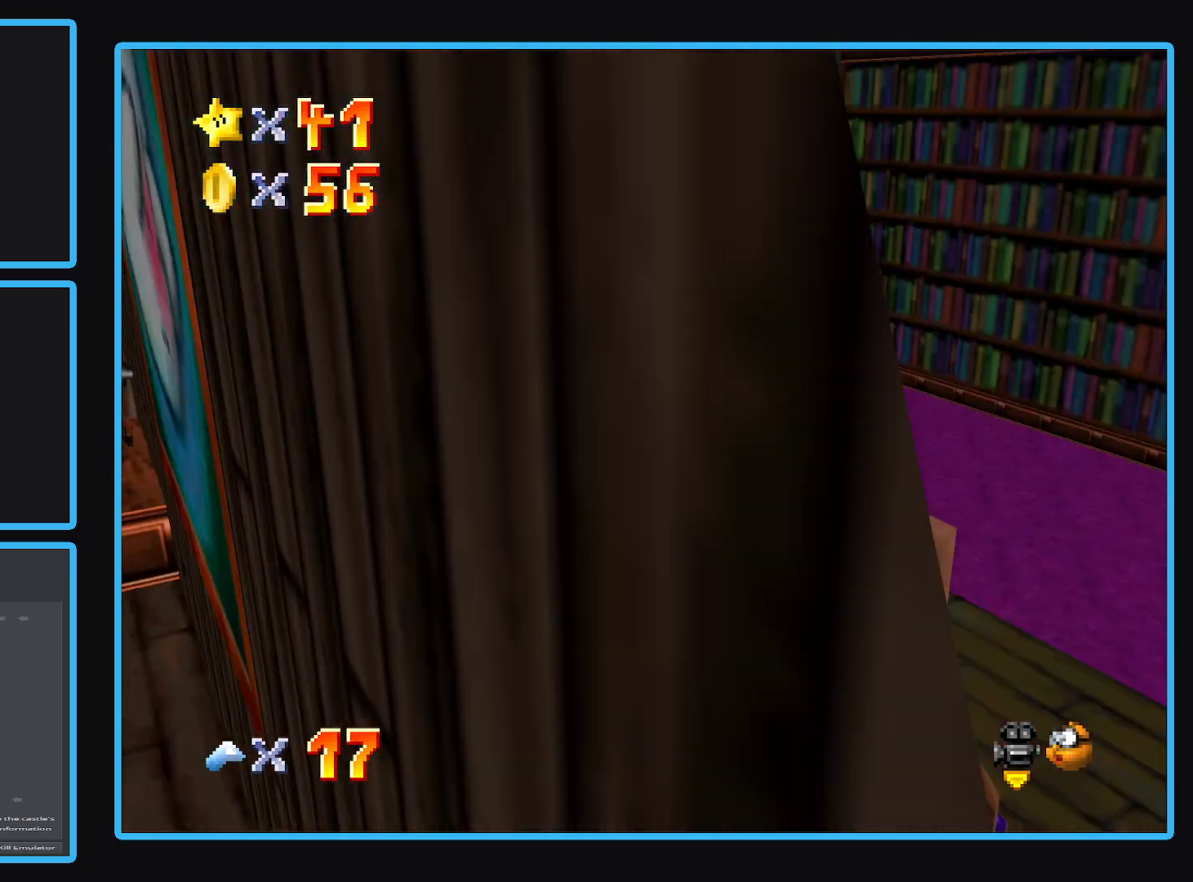
{"buttons": [], "left_stick": "right", "right_stick": "center", "events": [[50, "B", "up"], [117, "B", "down"], [250, "B", "up"], [367, "left_stick", "right"]]}
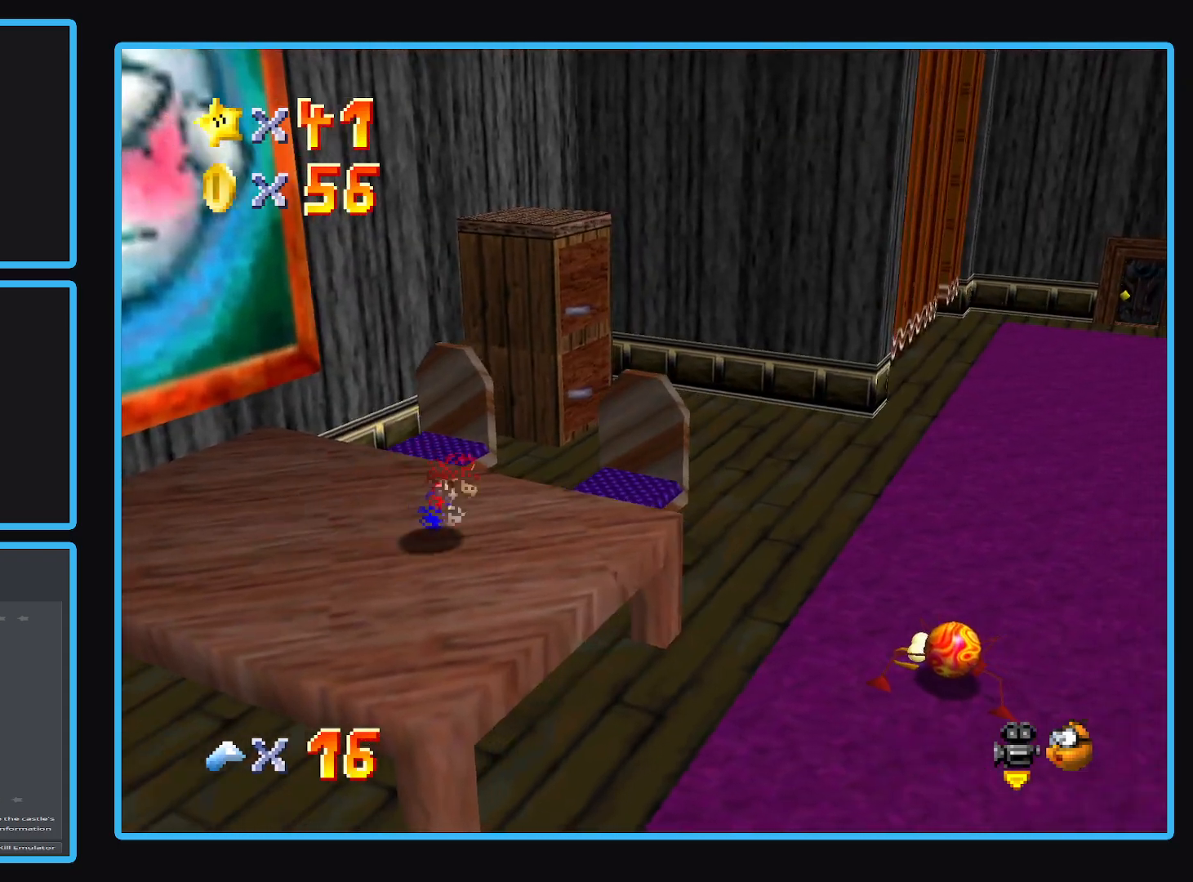
{"buttons": [], "left_stick": "center", "right_stick": "center", "events": [[17, "left_stick", "down-right"], [133, "B", "down"], [250, "B", "up"], [333, "left_stick", "right"], [450, "left_stick", "center"]]}
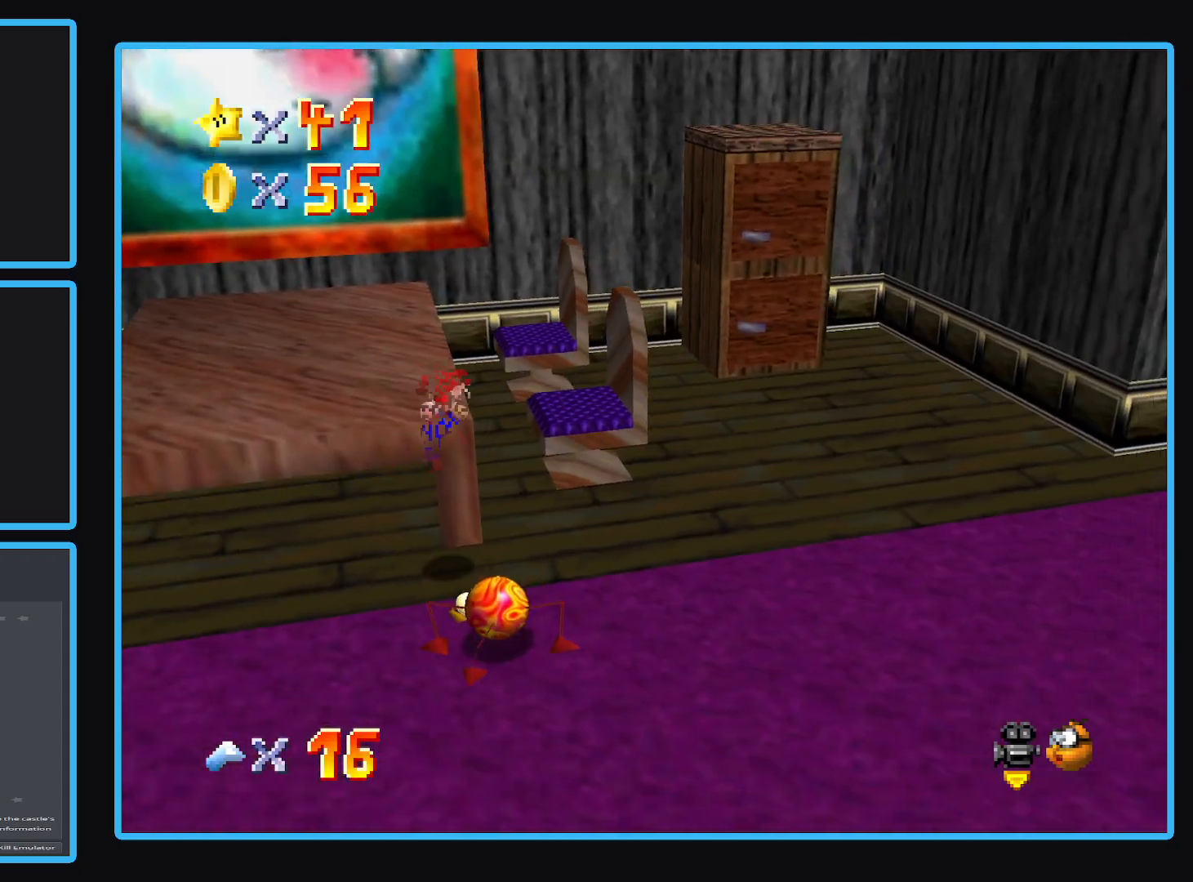
{"buttons": [], "left_stick": "left", "right_stick": "center", "events": [[17, "left_stick", "down"], [350, "B", "down"], [350, "left_stick", "left"], [500, "B", "up"]]}
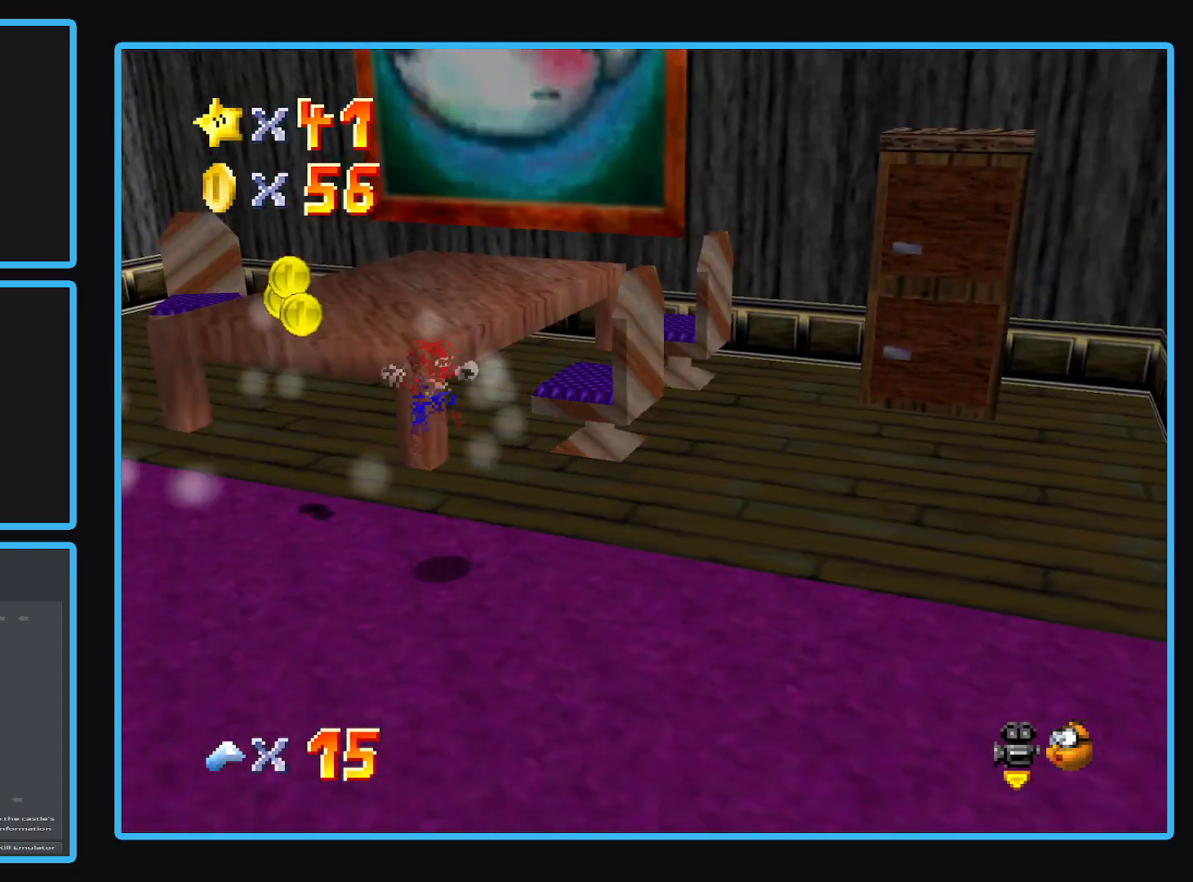
{"buttons": [], "left_stick": "up-right", "right_stick": "center", "events": [[50, "B", "down"], [200, "B", "up"], [233, "left_stick", "up-left"], [333, "left_stick", "up"], [483, "left_stick", "up-right"]]}
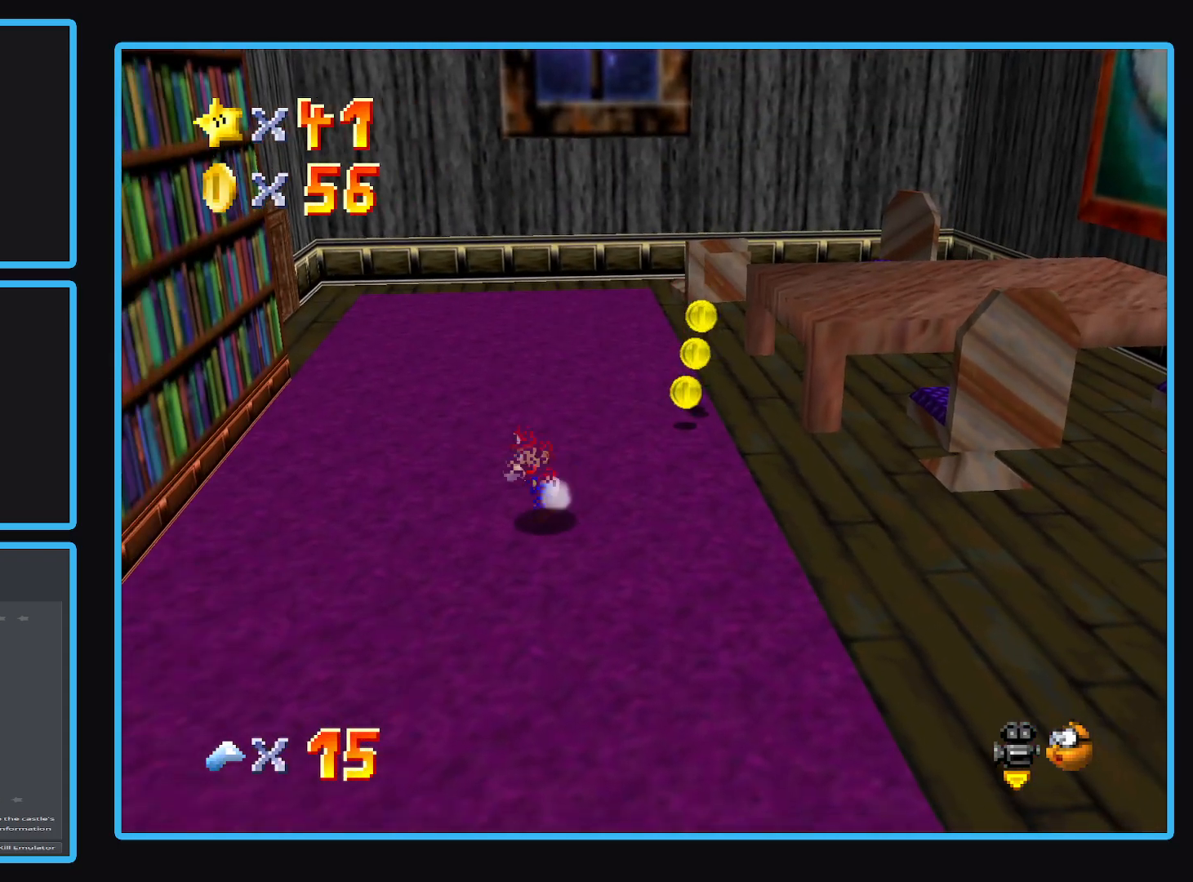
{"buttons": [], "left_stick": "up-right", "right_stick": "center", "events": []}
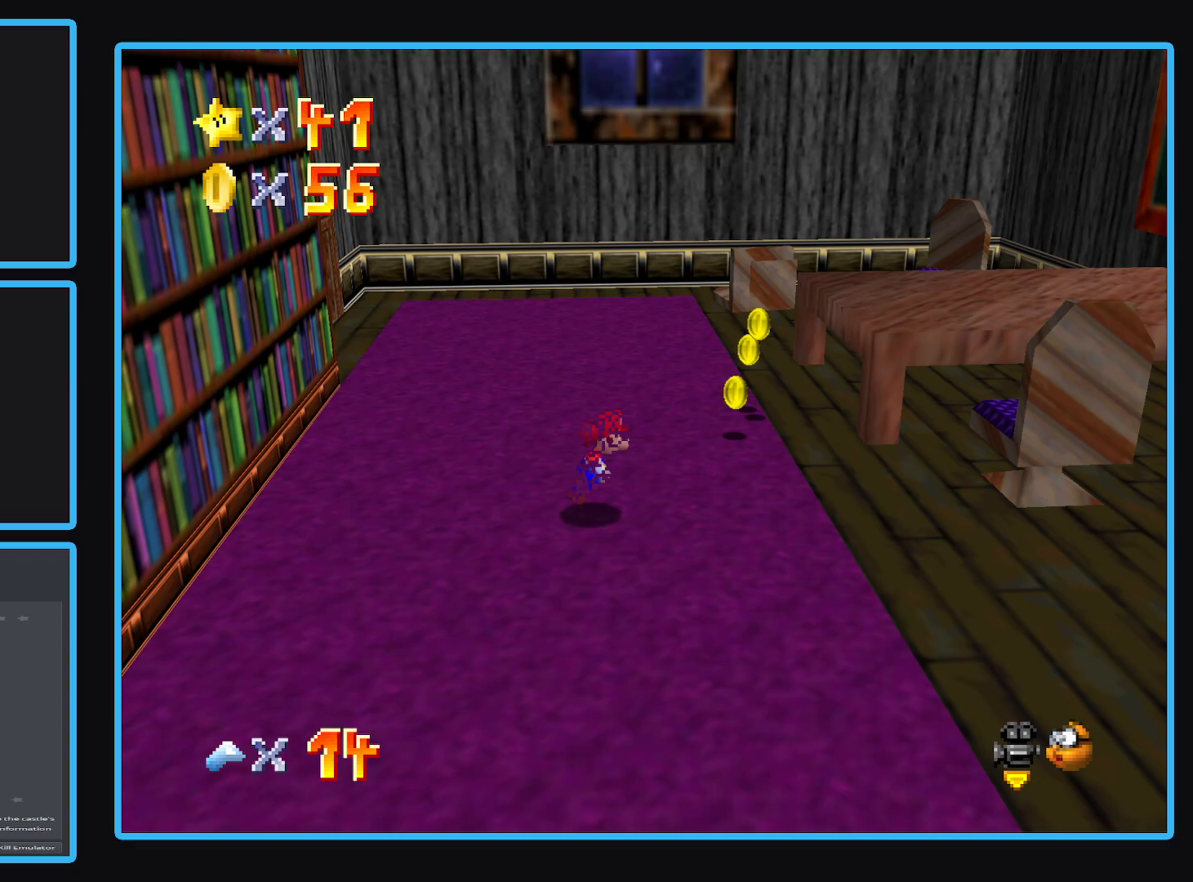
{"buttons": [], "left_stick": "up-right", "right_stick": "center", "events": []}
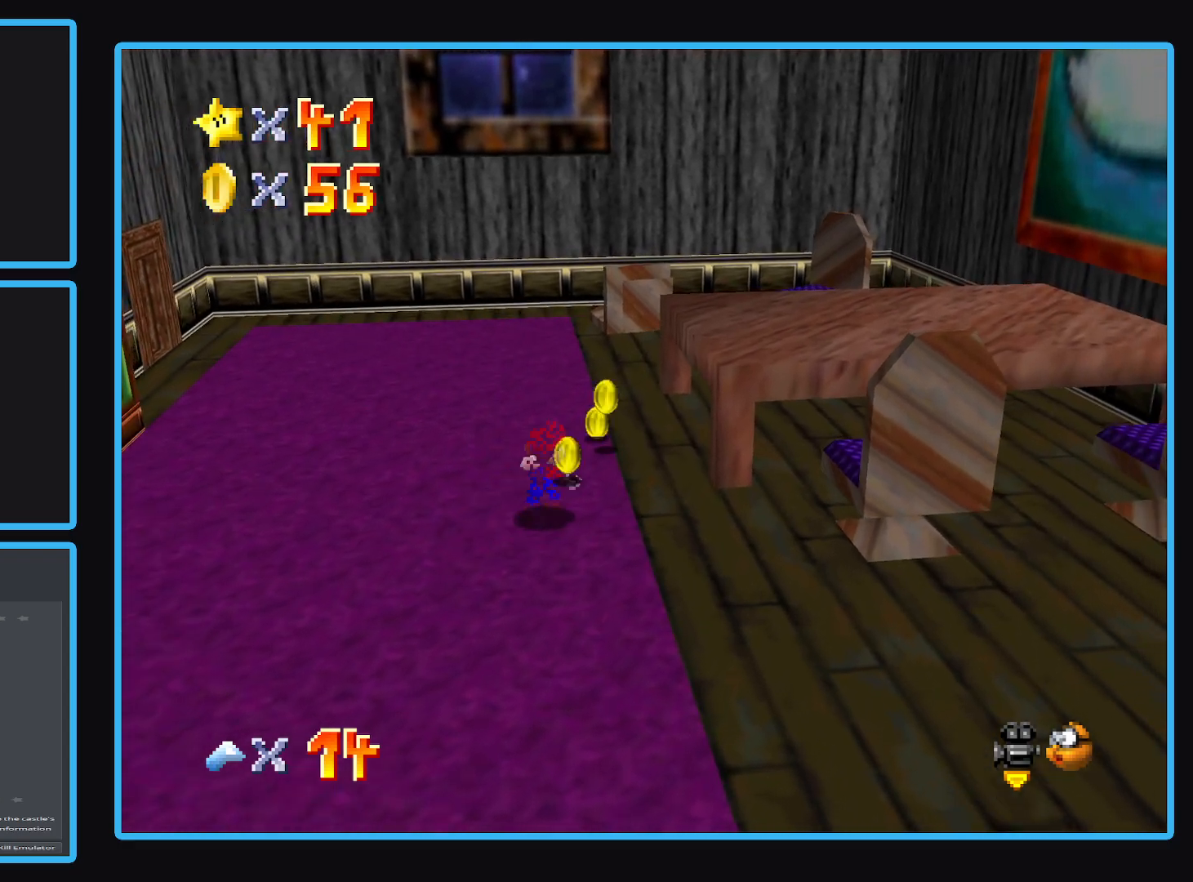
{"buttons": [], "left_stick": "up", "right_stick": "center", "events": [[283, "left_stick", "up"], [350, "B", "down"], [483, "B", "up"]]}
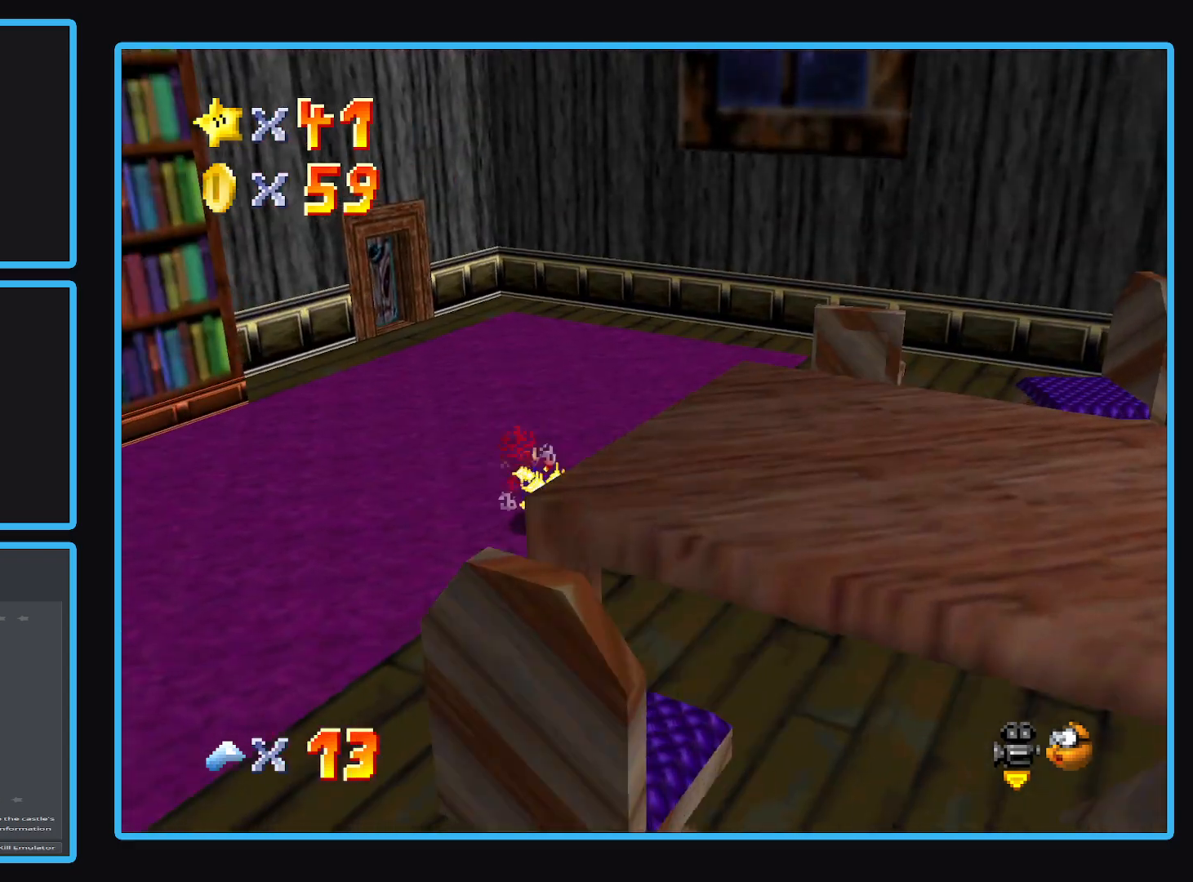
{"buttons": [], "left_stick": "up-right", "right_stick": "center", "events": [[183, "B", "down"], [233, "left_stick", "up-right"], [333, "B", "up"]]}
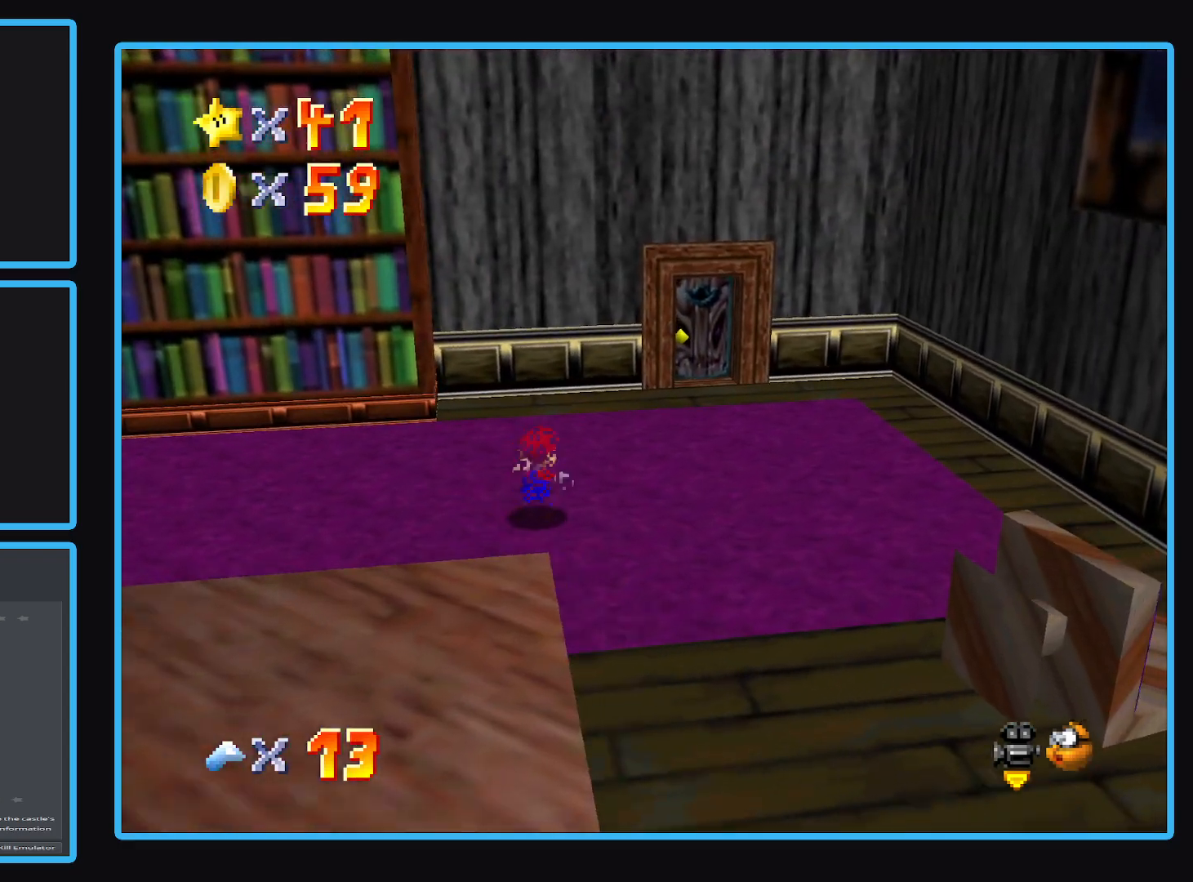
{"buttons": [], "left_stick": "up-left", "right_stick": "center", "events": [[50, "B", "down"], [50, "left_stick", "up-left"], [200, "B", "up"], [283, "B", "down"], [400, "B", "up"]]}
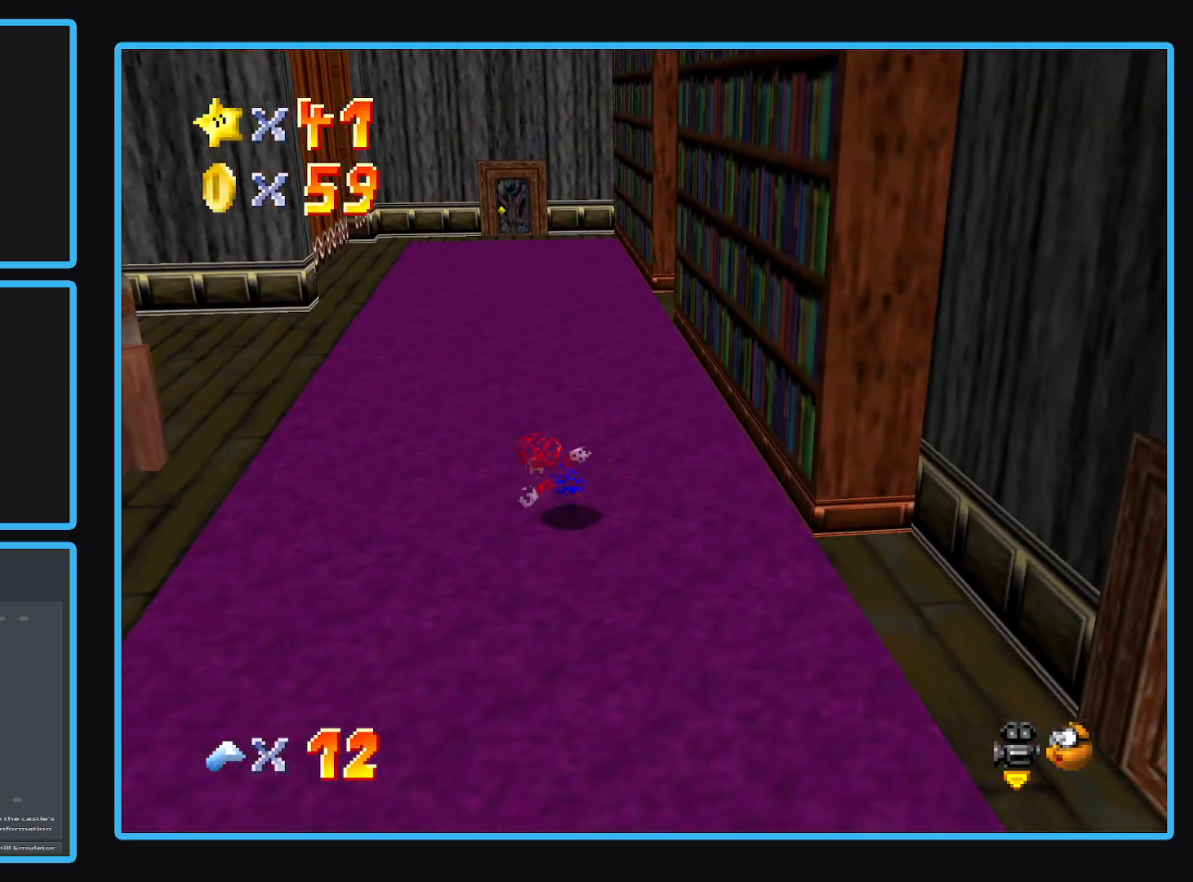
{"buttons": [], "left_stick": "up", "right_stick": "center", "events": [[300, "left_stick", "up"]]}
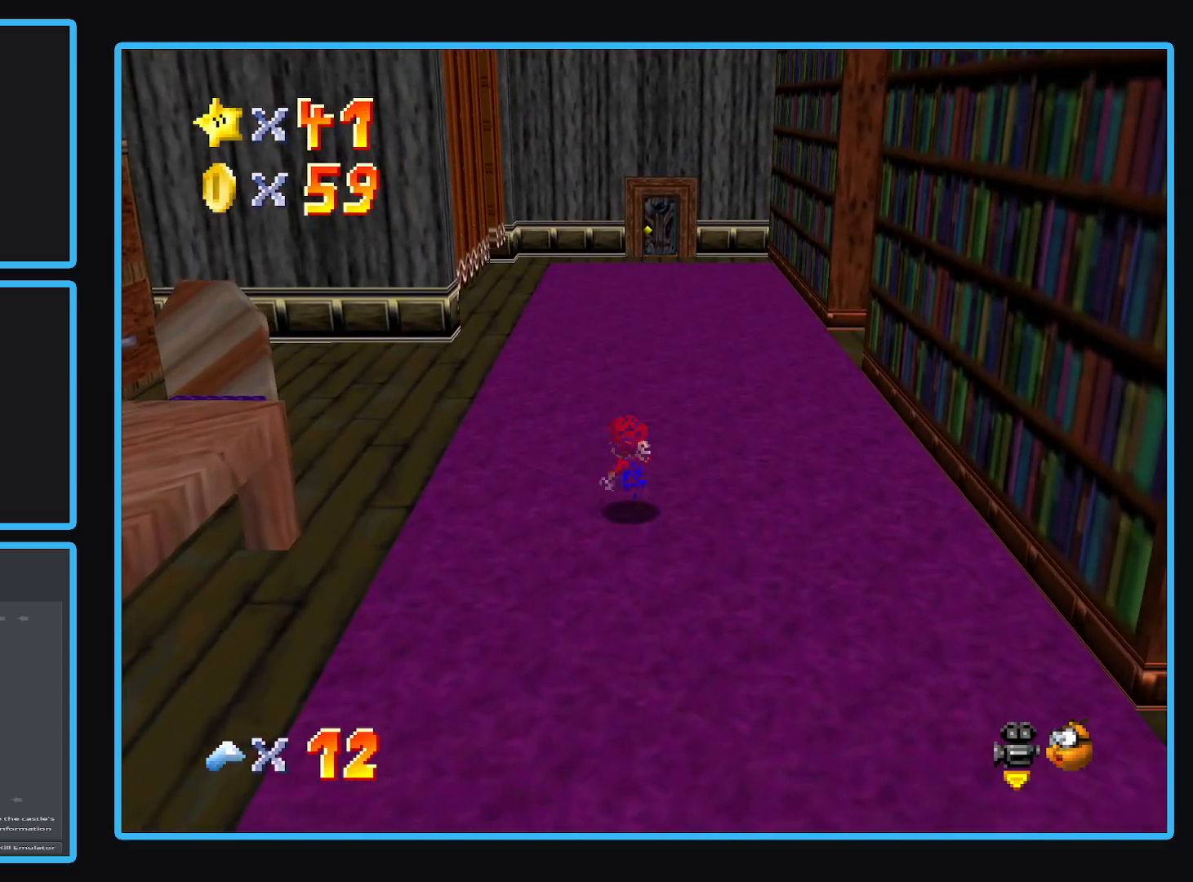
{"buttons": [], "left_stick": "up", "right_stick": "center", "events": []}
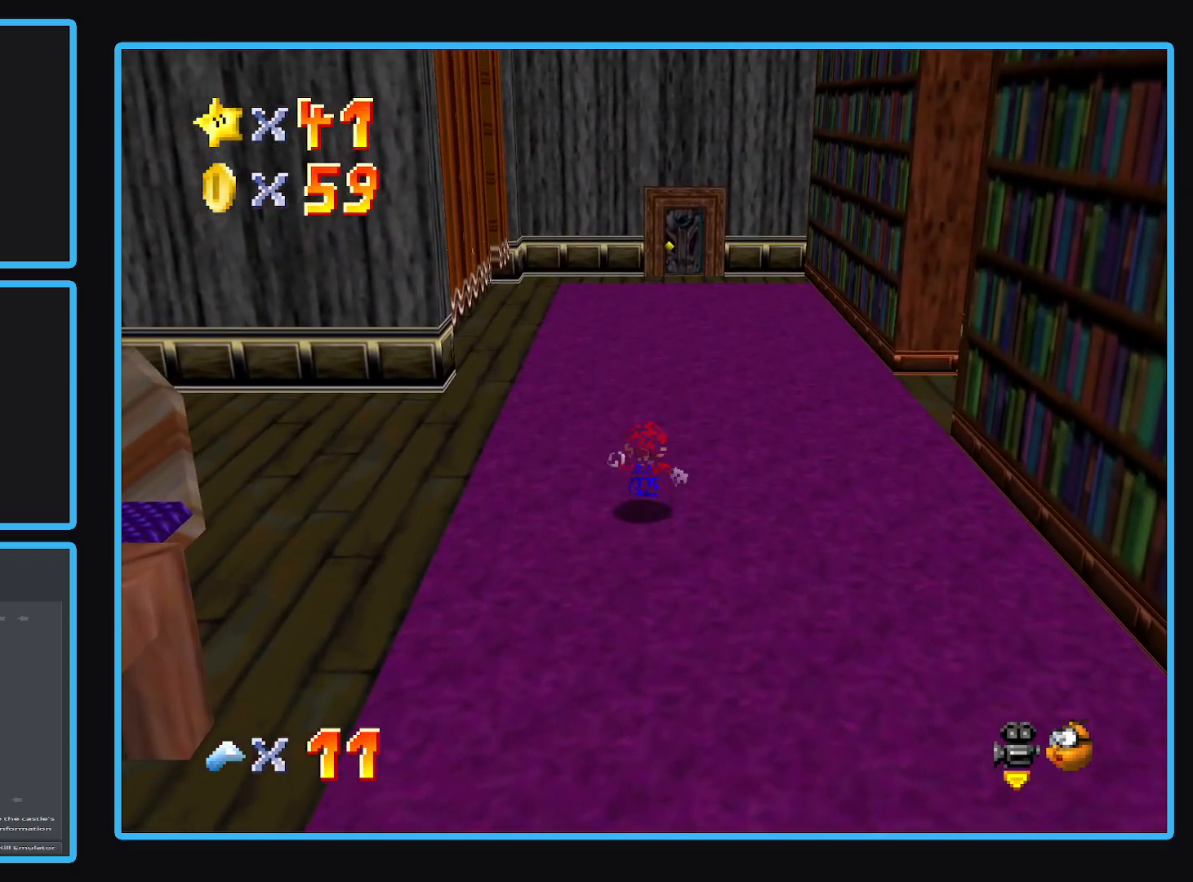
{"buttons": [], "left_stick": "up-right", "right_stick": "center", "events": [[100, "B", "down"], [250, "B", "up"], [483, "left_stick", "up-right"]]}
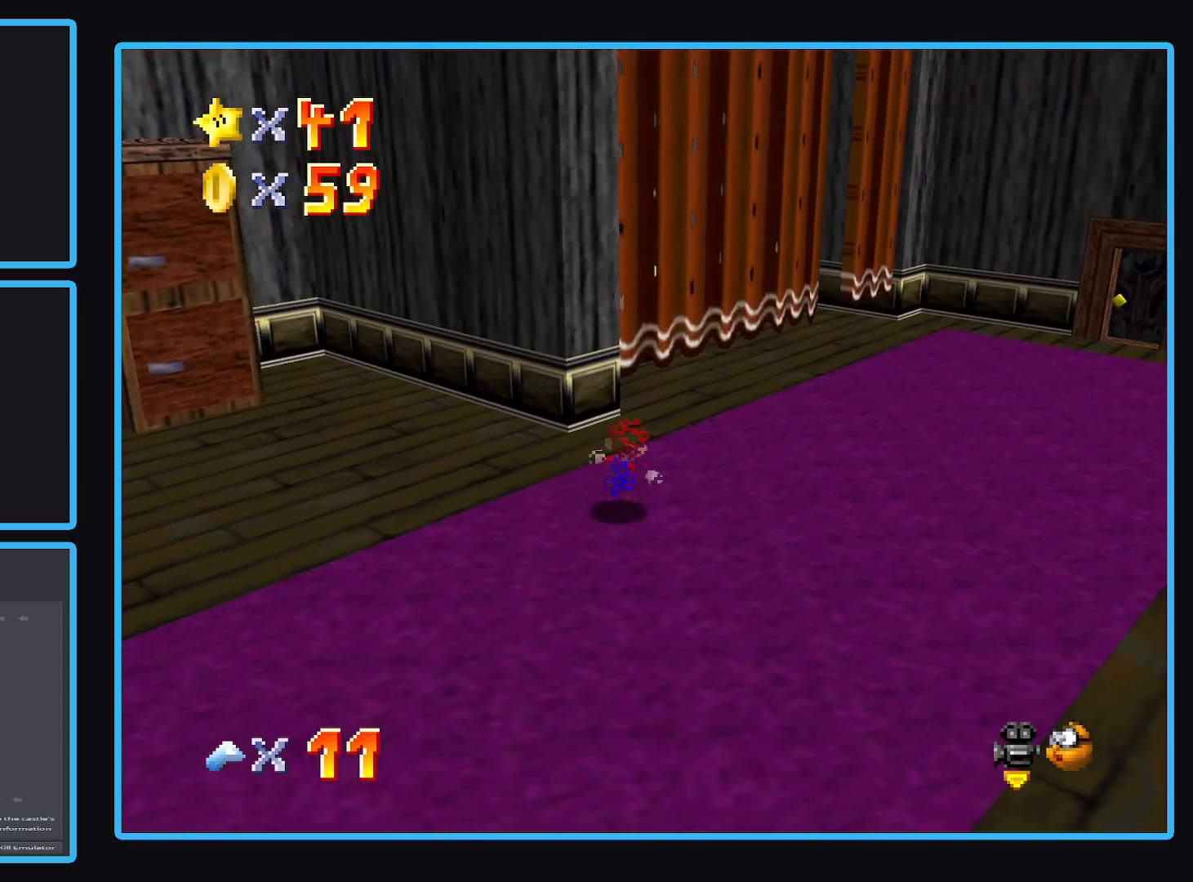
{"buttons": [], "left_stick": "up-right", "right_stick": "center", "events": [[83, "B", "down"], [217, "B", "up"]]}
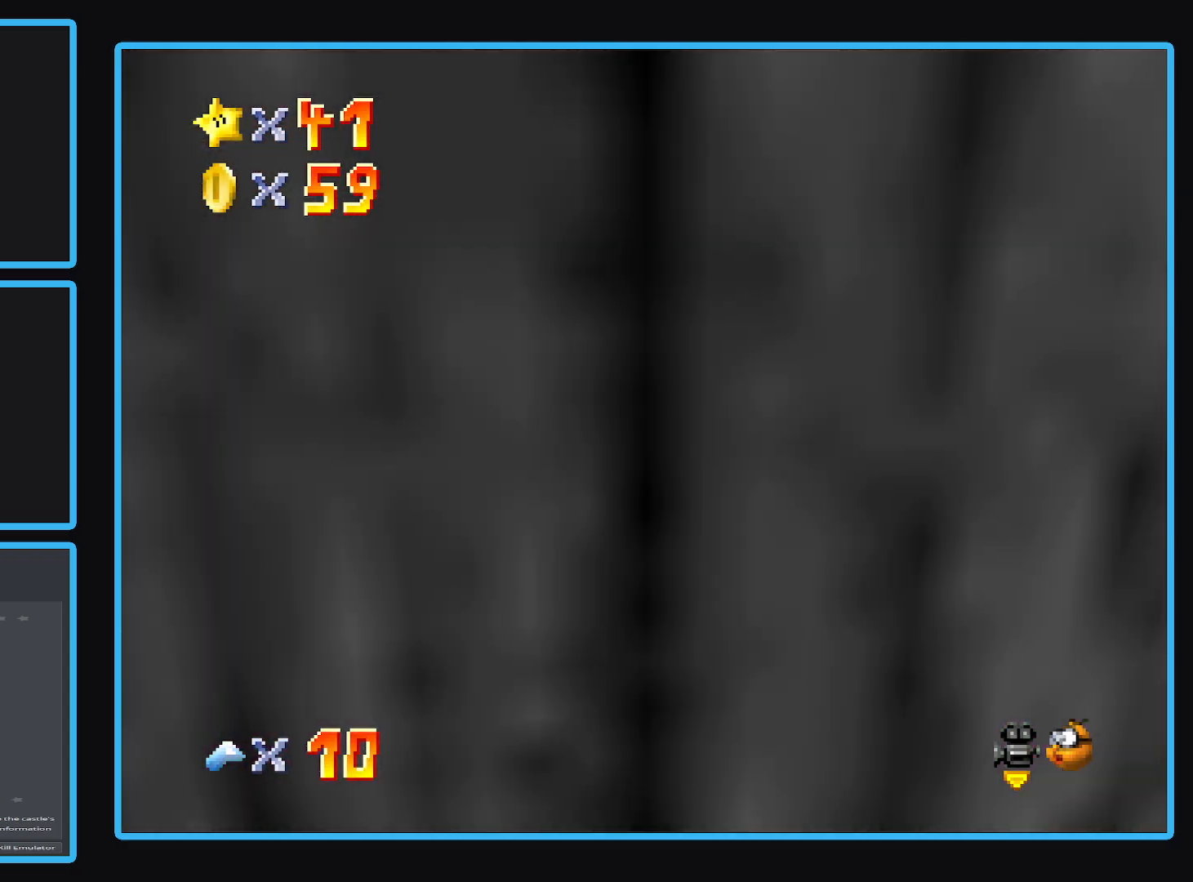
{"buttons": [], "left_stick": "down-right", "right_stick": "center", "events": [[117, "left_stick", "right"], [183, "B", "down"], [300, "B", "up"], [433, "left_stick", "down-right"]]}
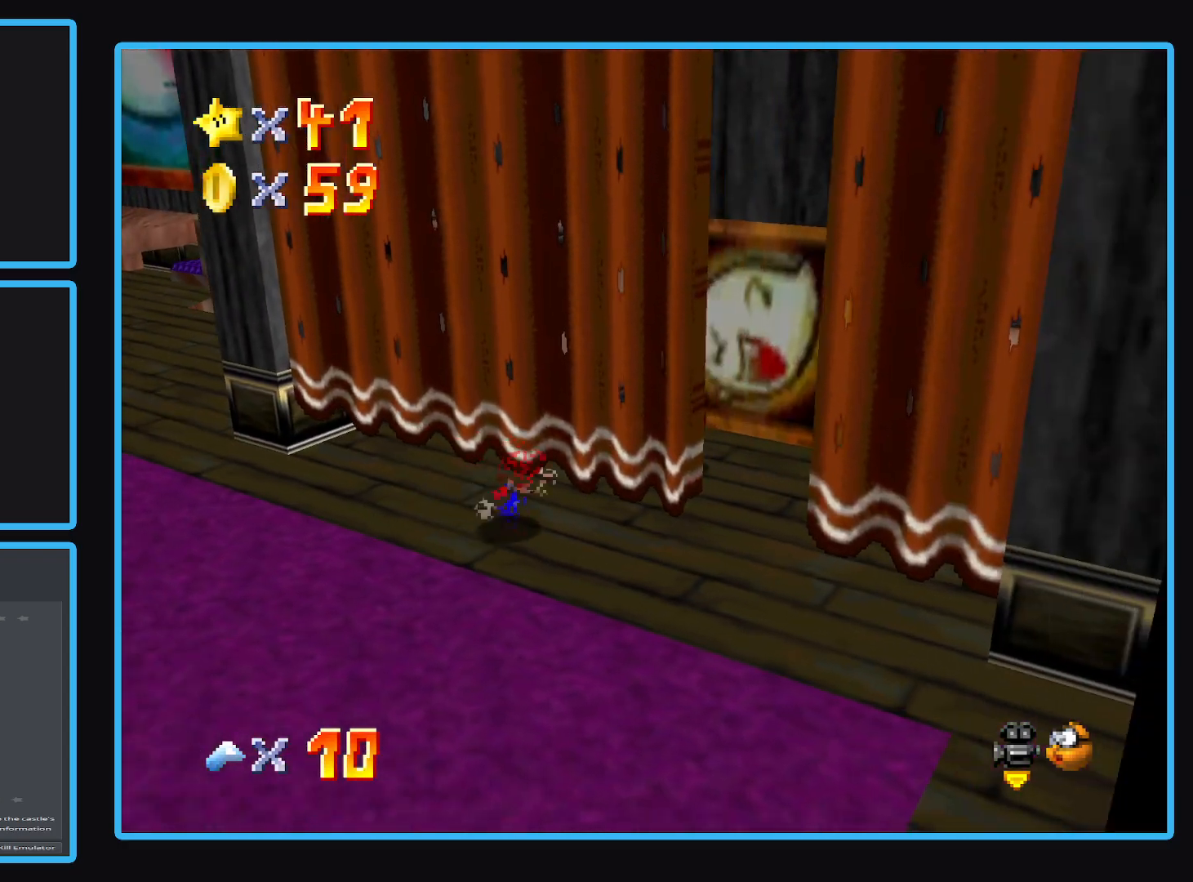
{"buttons": ["B"], "left_stick": "up", "right_stick": "center", "events": [[333, "left_stick", "up-right"], [383, "B", "down"], [433, "left_stick", "up"]]}
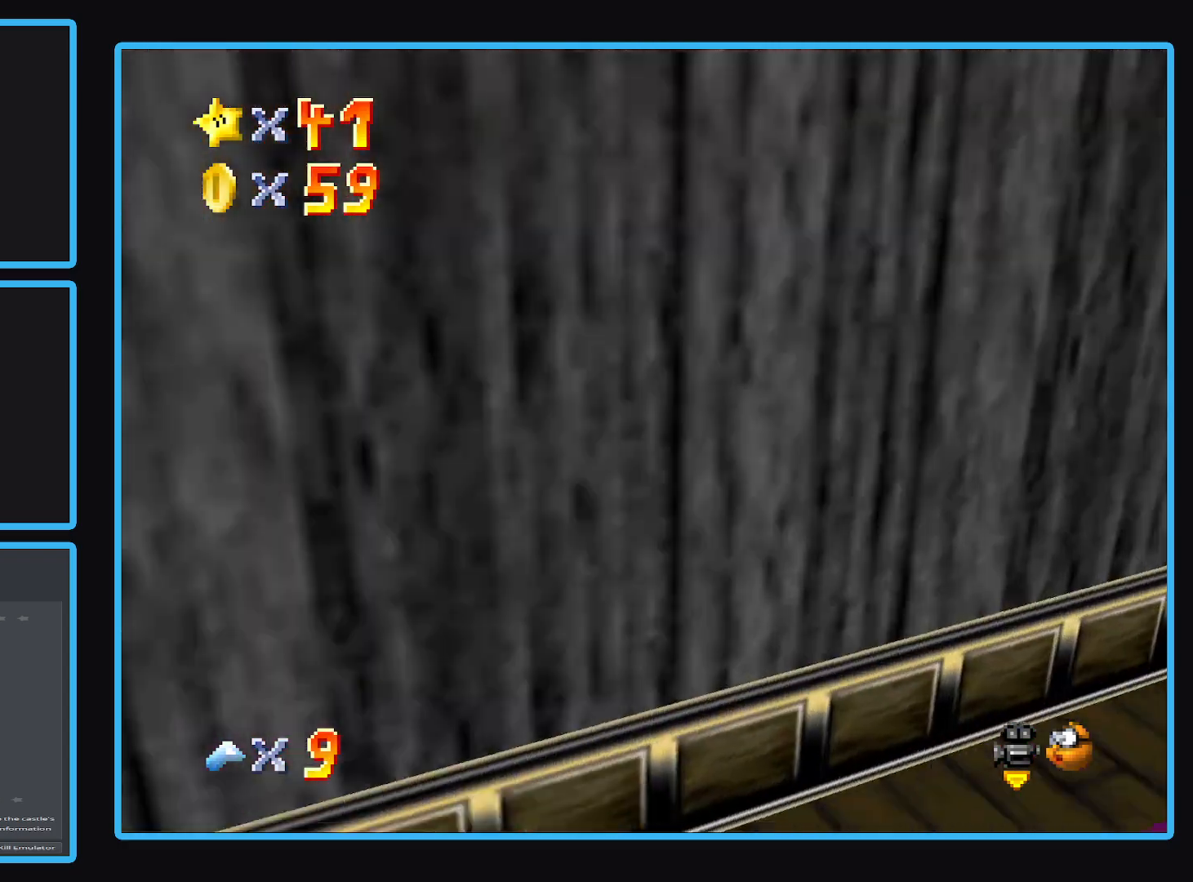
{"buttons": [], "left_stick": "center", "right_stick": "center", "events": [[17, "B", "up"], [117, "B", "down"], [200, "B", "up"], [317, "Y", "down"], [317, "left_stick", "center"], [450, "Y", "up"]]}
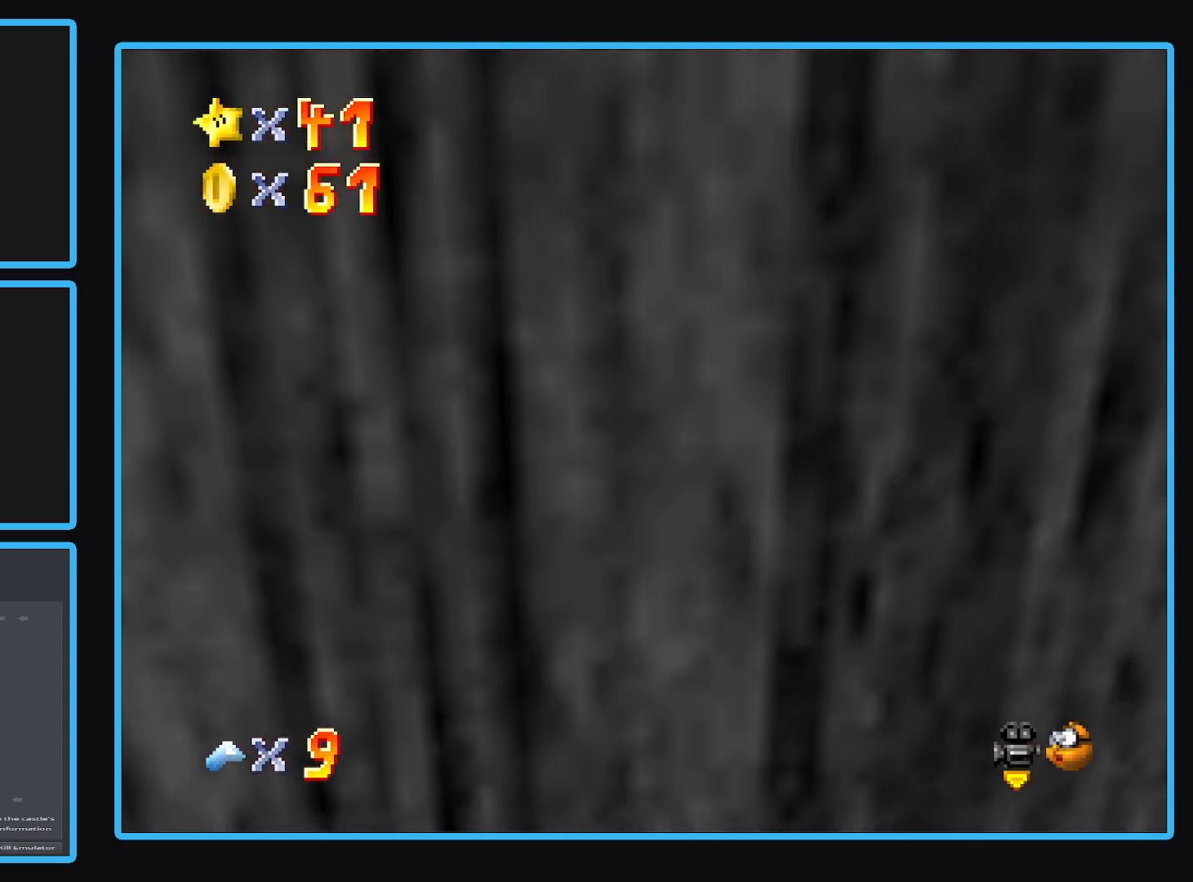
{"buttons": [], "left_stick": "center", "right_stick": "center", "events": [[217, "Y", "down"], [367, "Y", "up"]]}